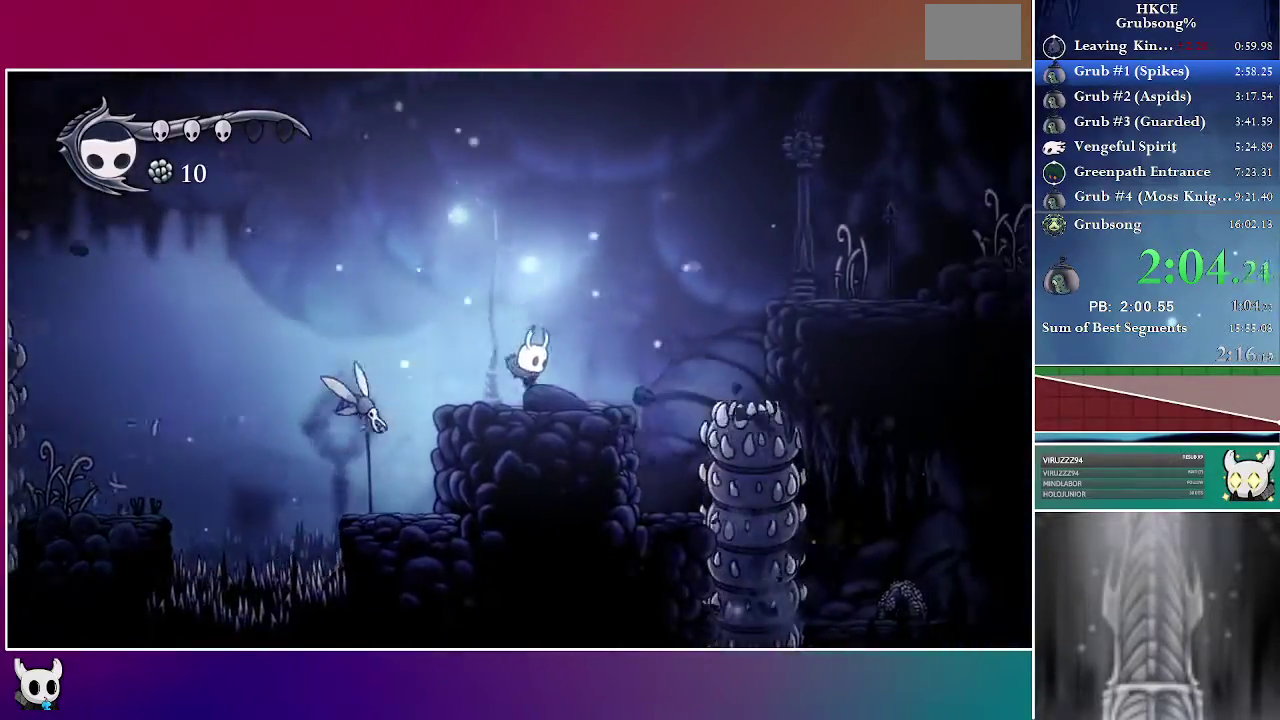
Gameplay with a controller (Xbox layout); each line is a JSON object with the inputs held at the frame after it. "events" lists button and stick changes between this image and that frame as [ms after this image, input, new state], when the widget could be followed in between. Not read: L3 R3 left_stick.
{"buttons": ["A", "DPAD_RIGHT"], "right_stick": "center", "events": [[183, "A", "down"]]}
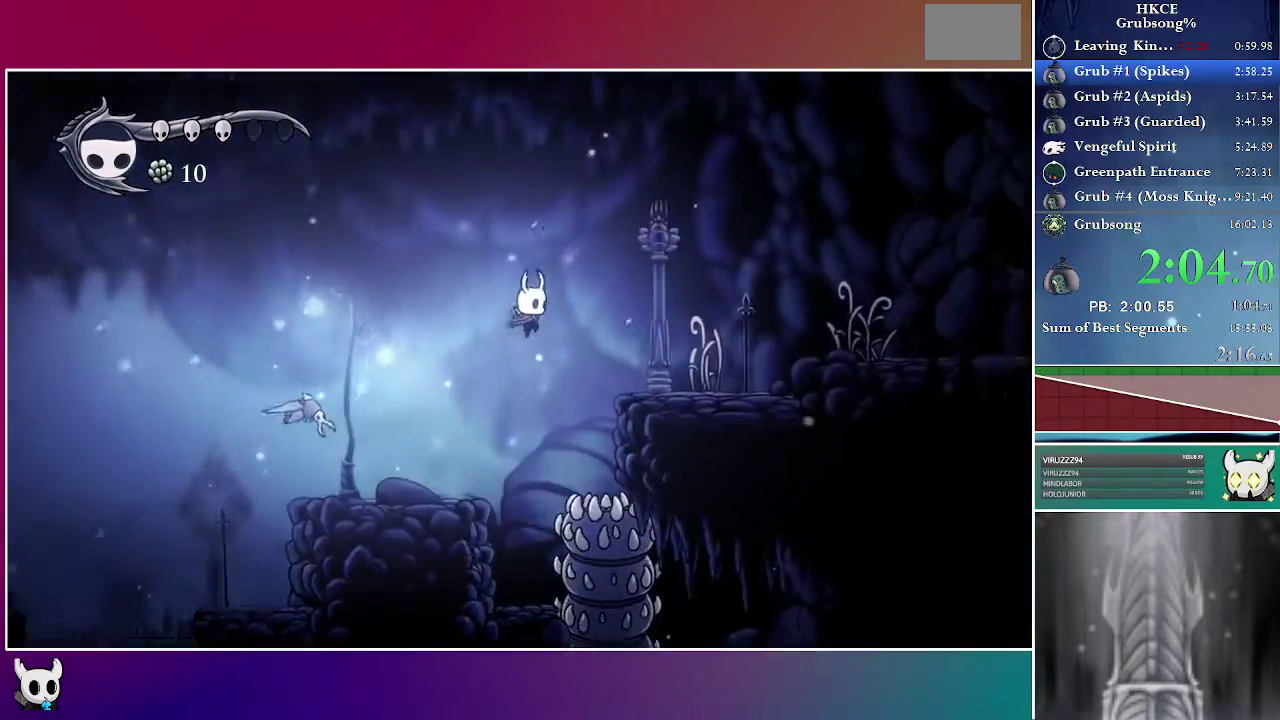
{"buttons": ["DPAD_RIGHT"], "right_stick": "center", "events": [[350, "A", "up"]]}
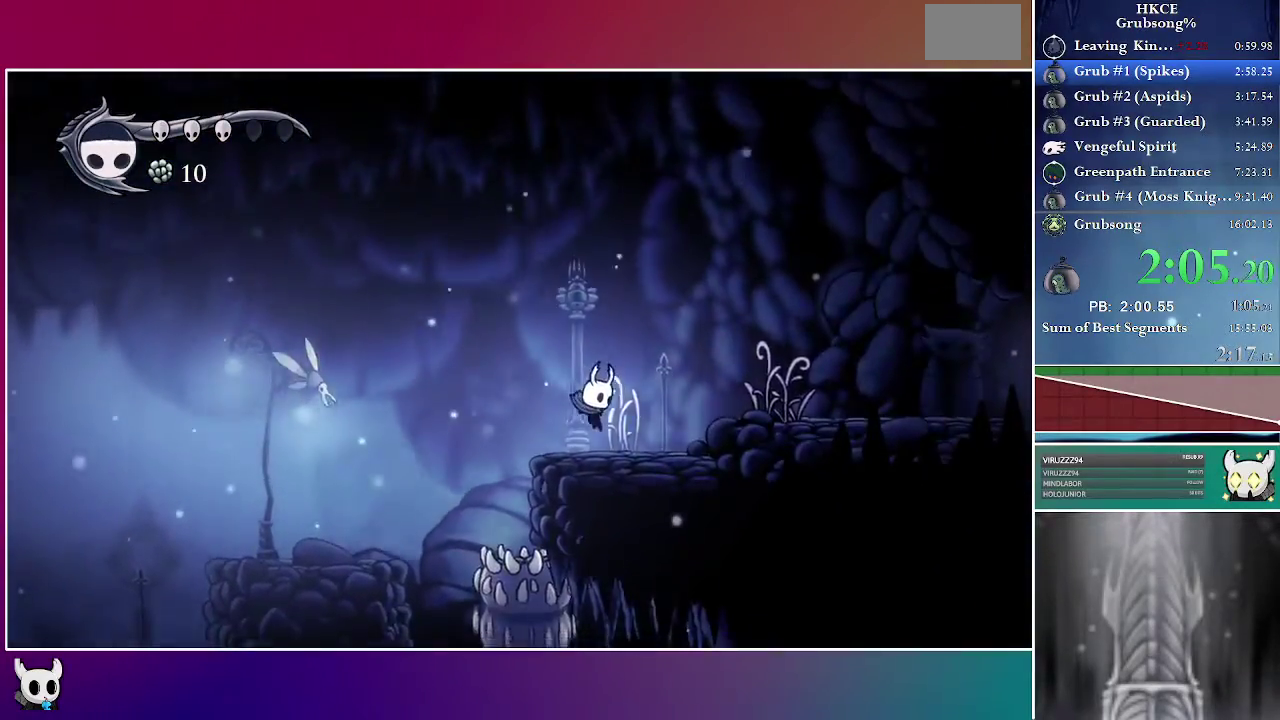
{"buttons": ["DPAD_UP", "DPAD_RIGHT"], "right_stick": "center", "events": [[133, "A", "down"], [383, "A", "up"], [450, "DPAD_UP", "down"]]}
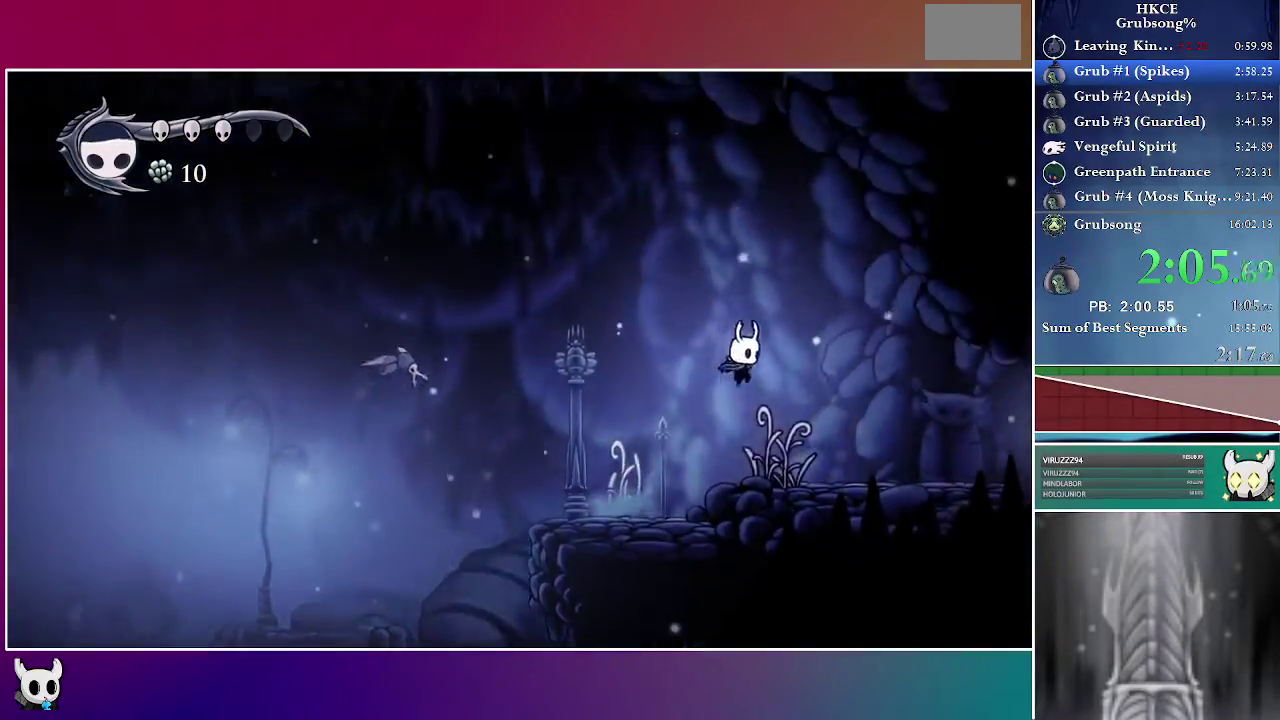
{"buttons": ["DPAD_RIGHT"], "right_stick": "center", "events": [[150, "X", "down"], [333, "DPAD_UP", "up"], [400, "X", "up"]]}
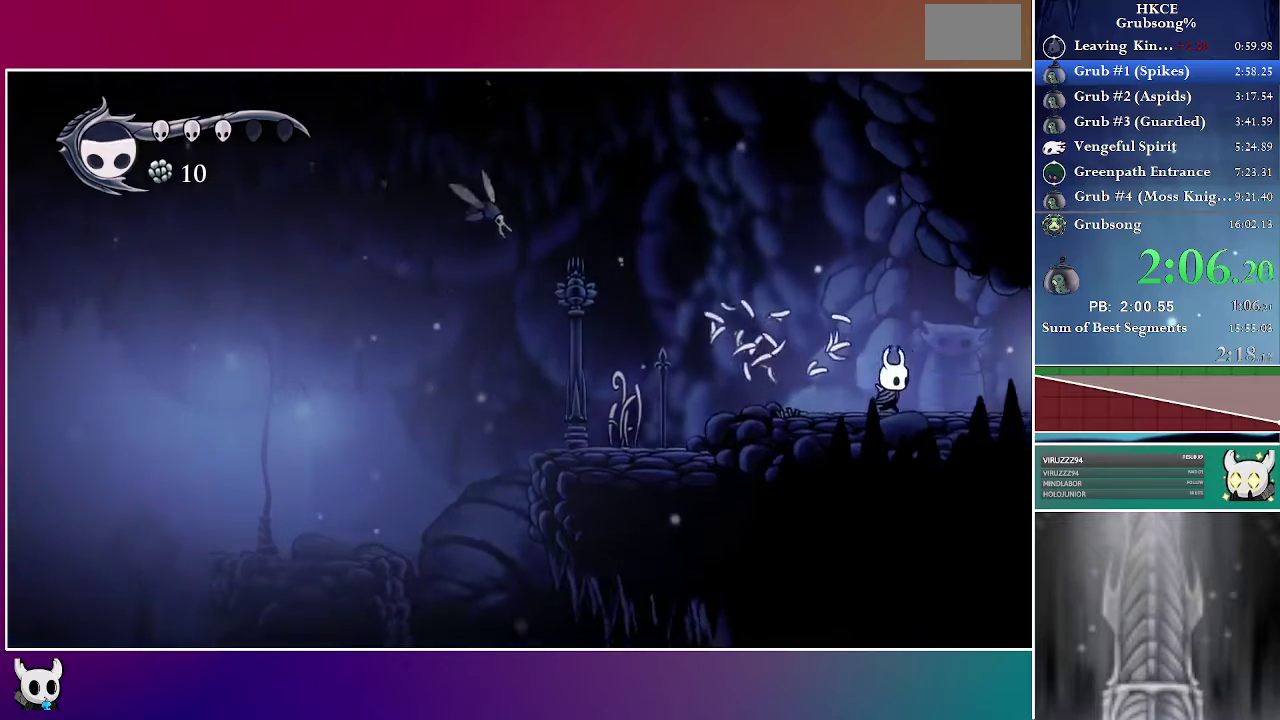
{"buttons": ["DPAD_RIGHT"], "right_stick": "center", "events": []}
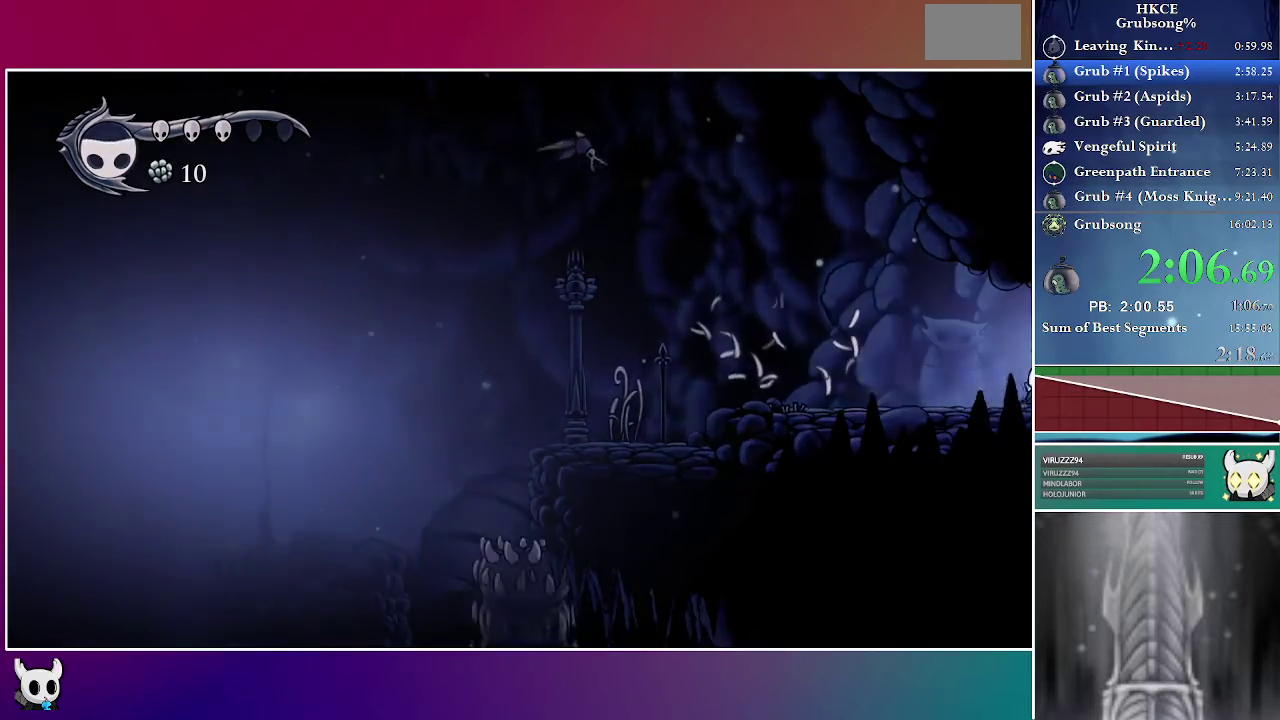
{"buttons": ["DPAD_RIGHT"], "right_stick": "center", "events": []}
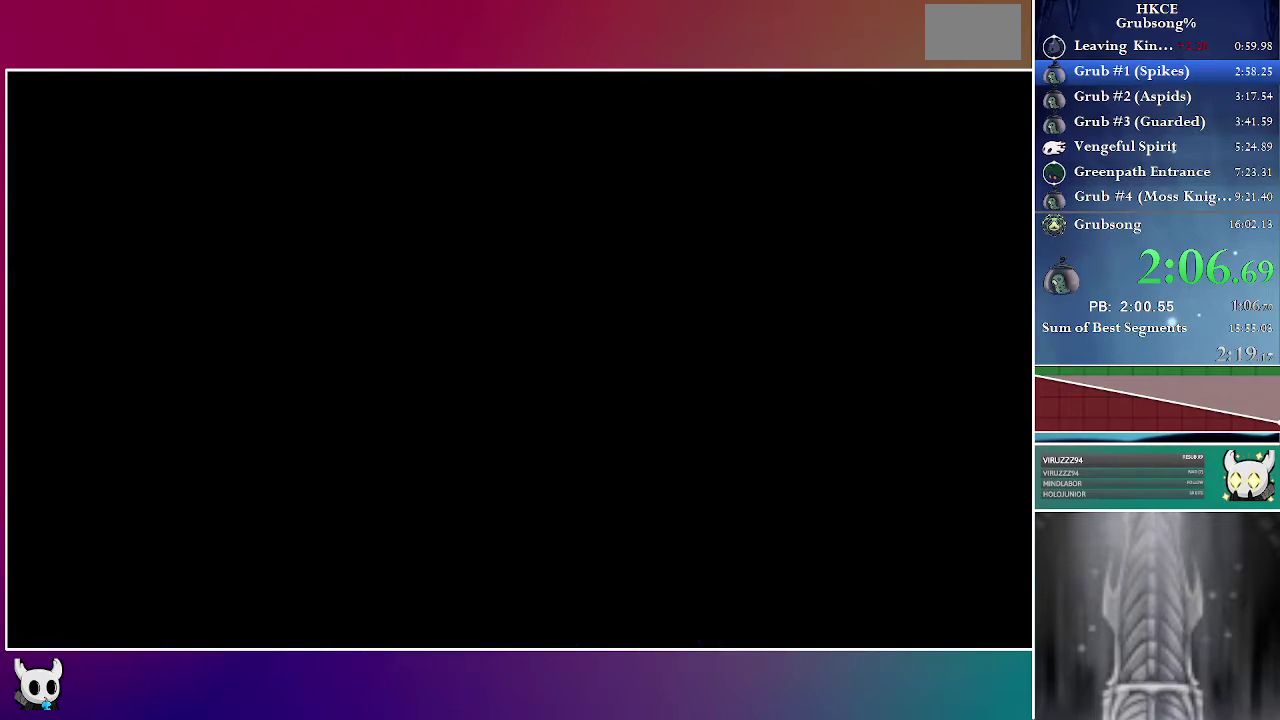
{"buttons": ["DPAD_RIGHT"], "right_stick": "center", "events": []}
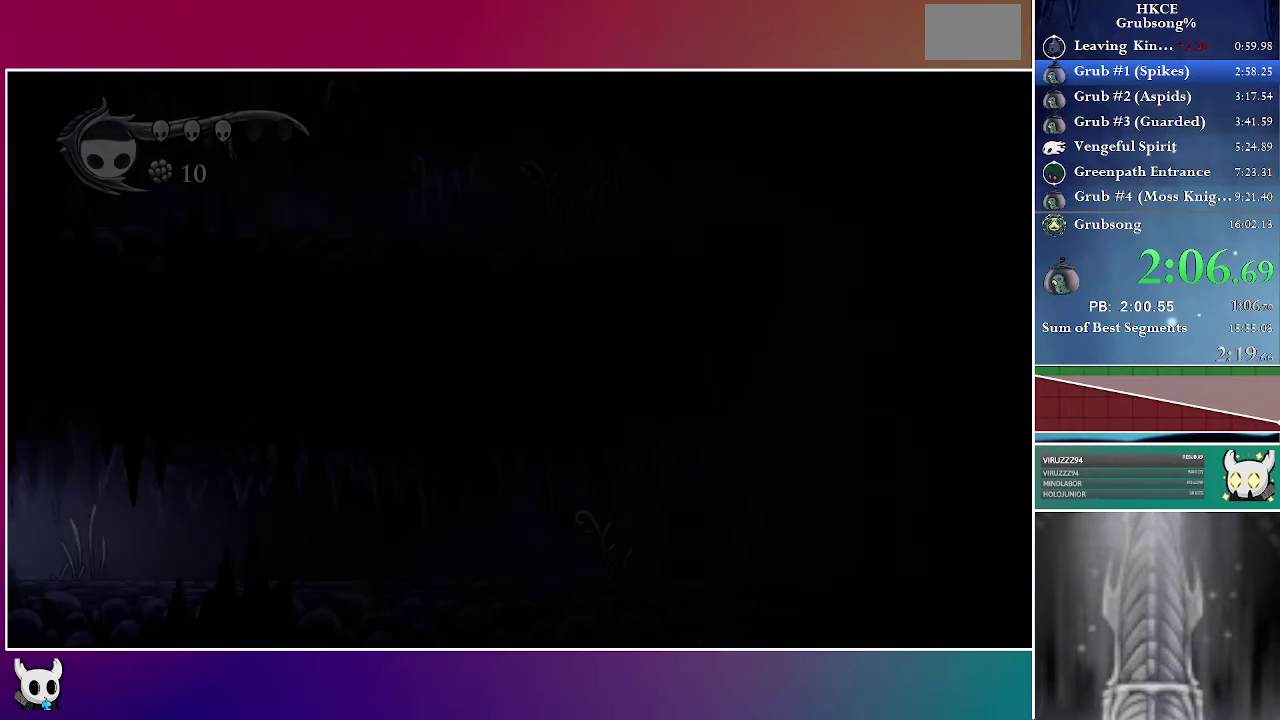
{"buttons": ["DPAD_RIGHT"], "right_stick": "center", "events": []}
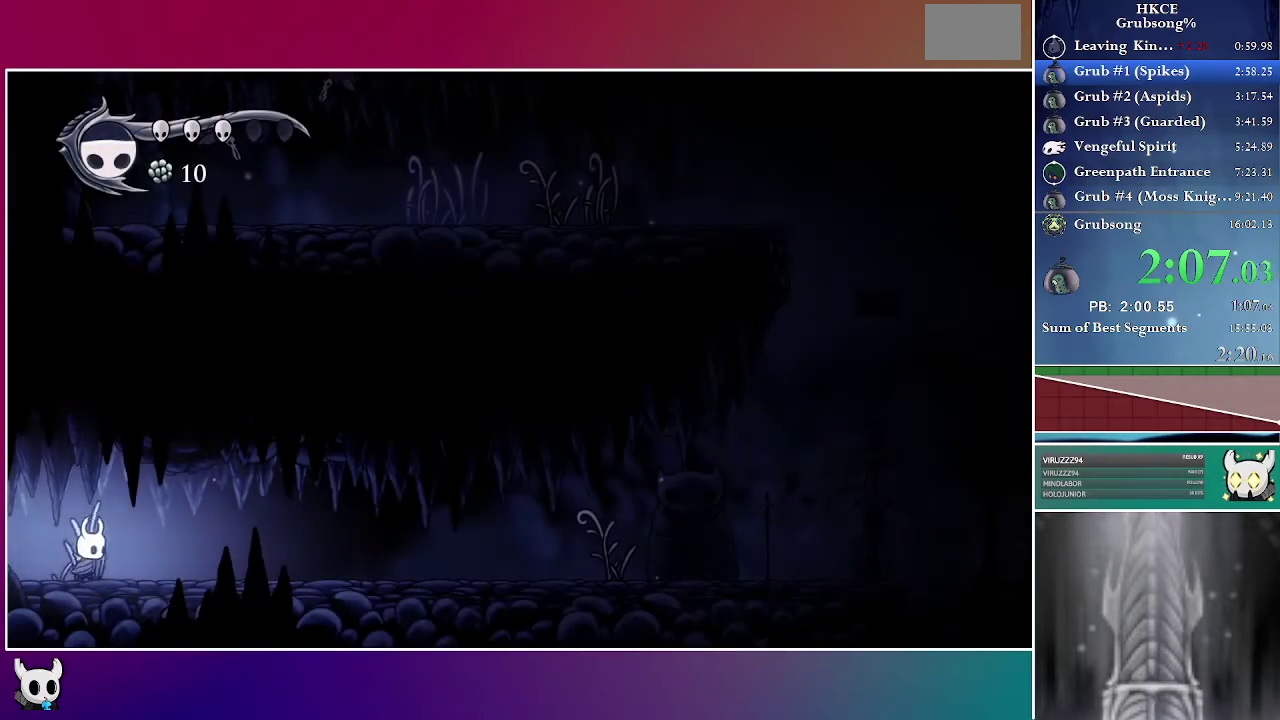
{"buttons": ["DPAD_RIGHT"], "right_stick": "center", "events": [[150, "A", "down"], [233, "A", "up"]]}
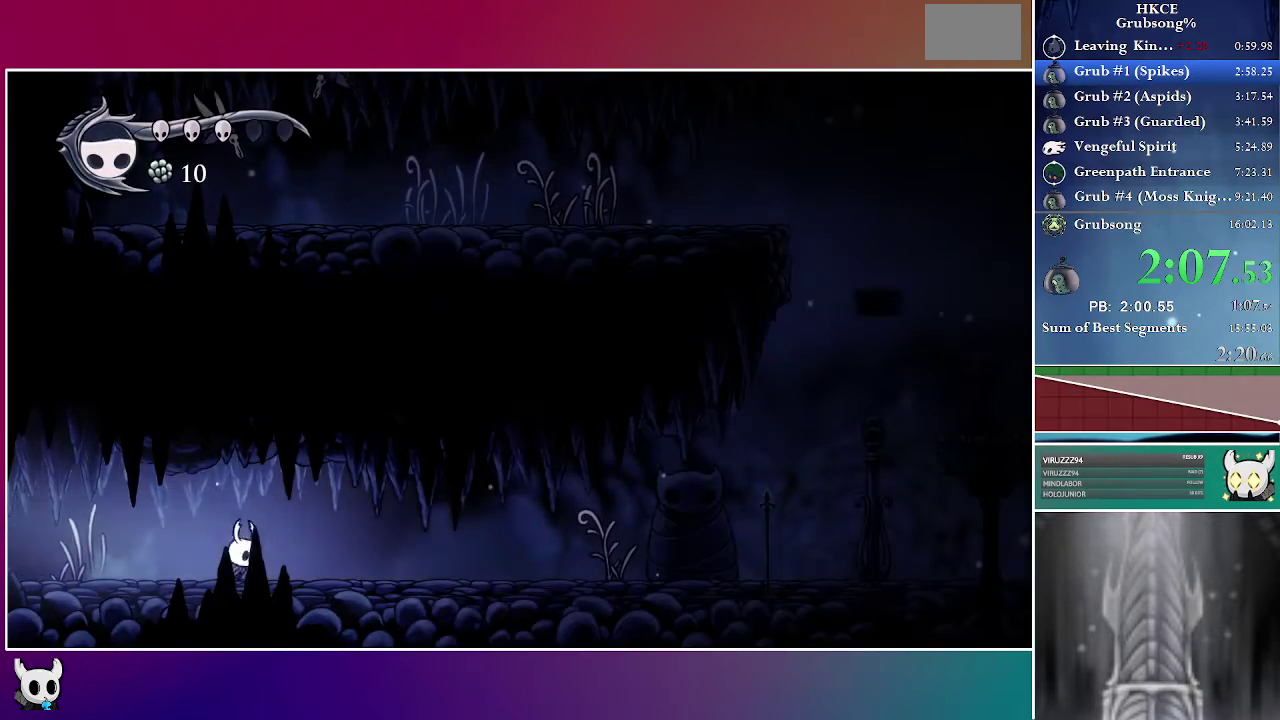
{"buttons": ["A", "DPAD_RIGHT"], "right_stick": "center", "events": [[33, "A", "down"], [133, "A", "up"], [467, "A", "down"]]}
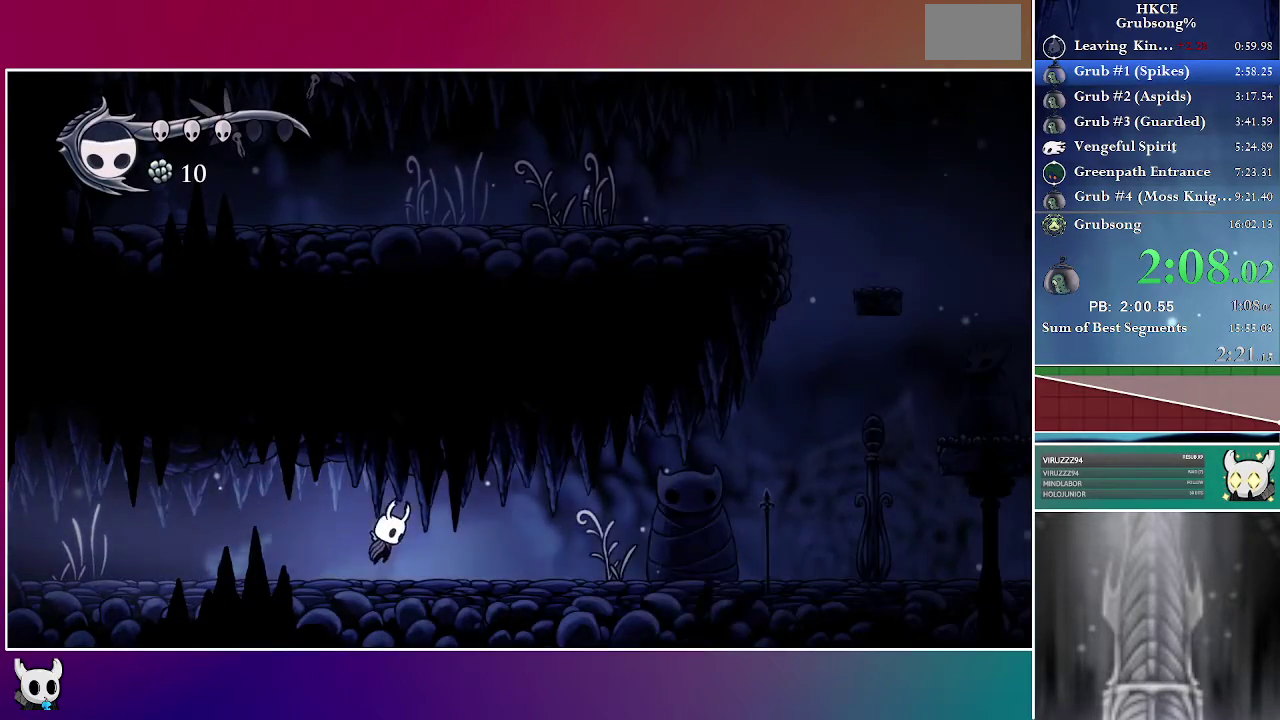
{"buttons": ["DPAD_UP", "DPAD_RIGHT"], "right_stick": "center", "events": [[83, "A", "up"], [383, "DPAD_UP", "down"]]}
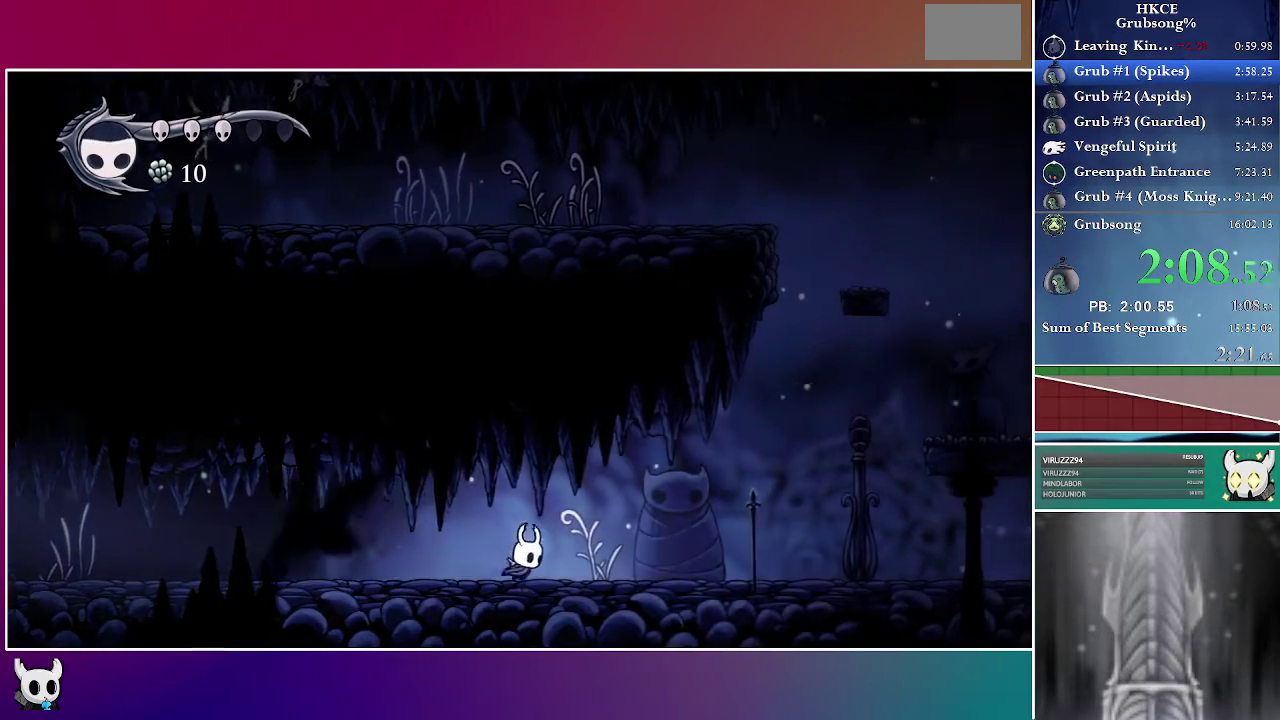
{"buttons": ["DPAD_RIGHT"], "right_stick": "center", "events": [[100, "X", "down"], [200, "DPAD_UP", "up"], [233, "X", "up"]]}
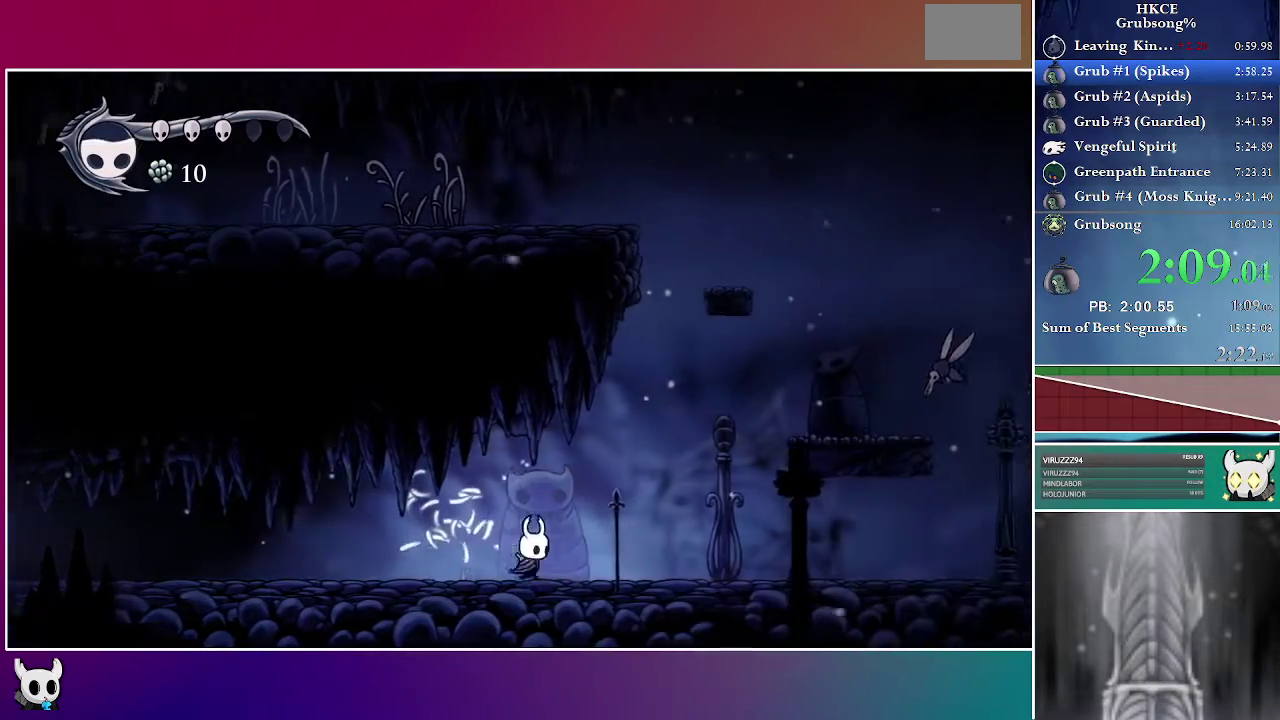
{"buttons": ["A", "DPAD_RIGHT"], "right_stick": "center", "events": [[450, "A", "down"]]}
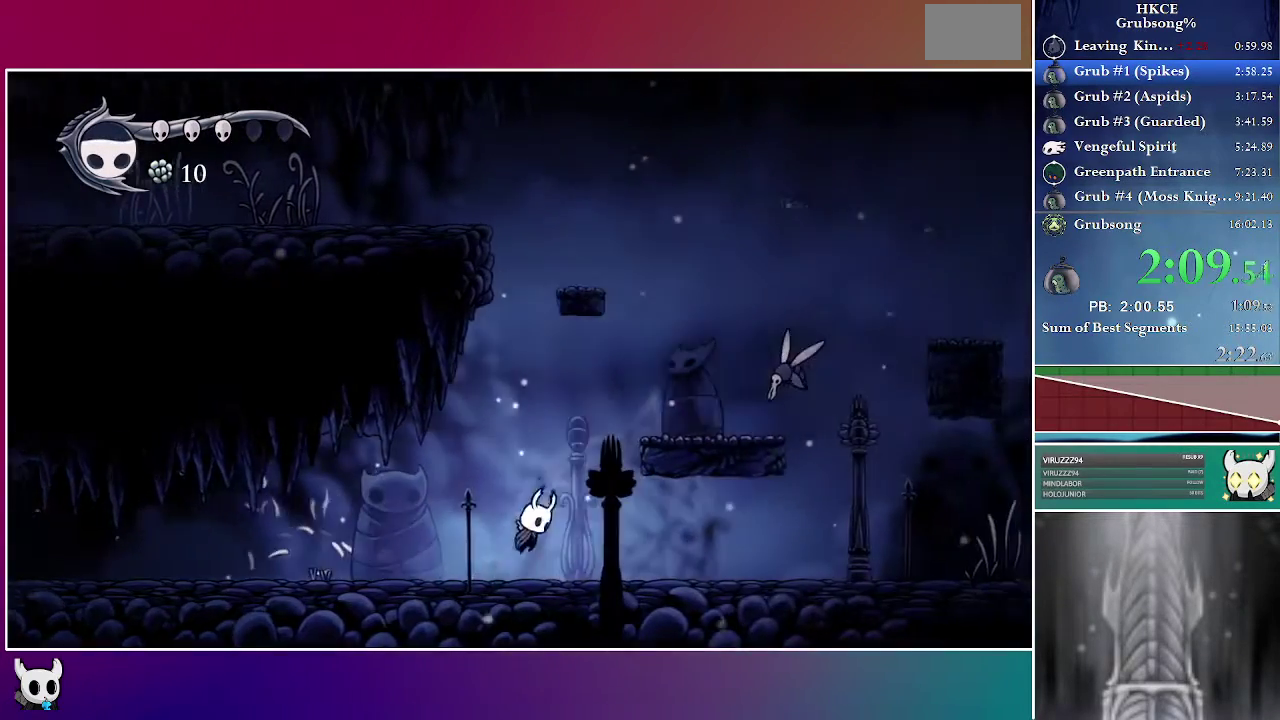
{"buttons": ["A", "DPAD_RIGHT"], "right_stick": "center", "events": [[283, "A", "up"], [483, "A", "down"]]}
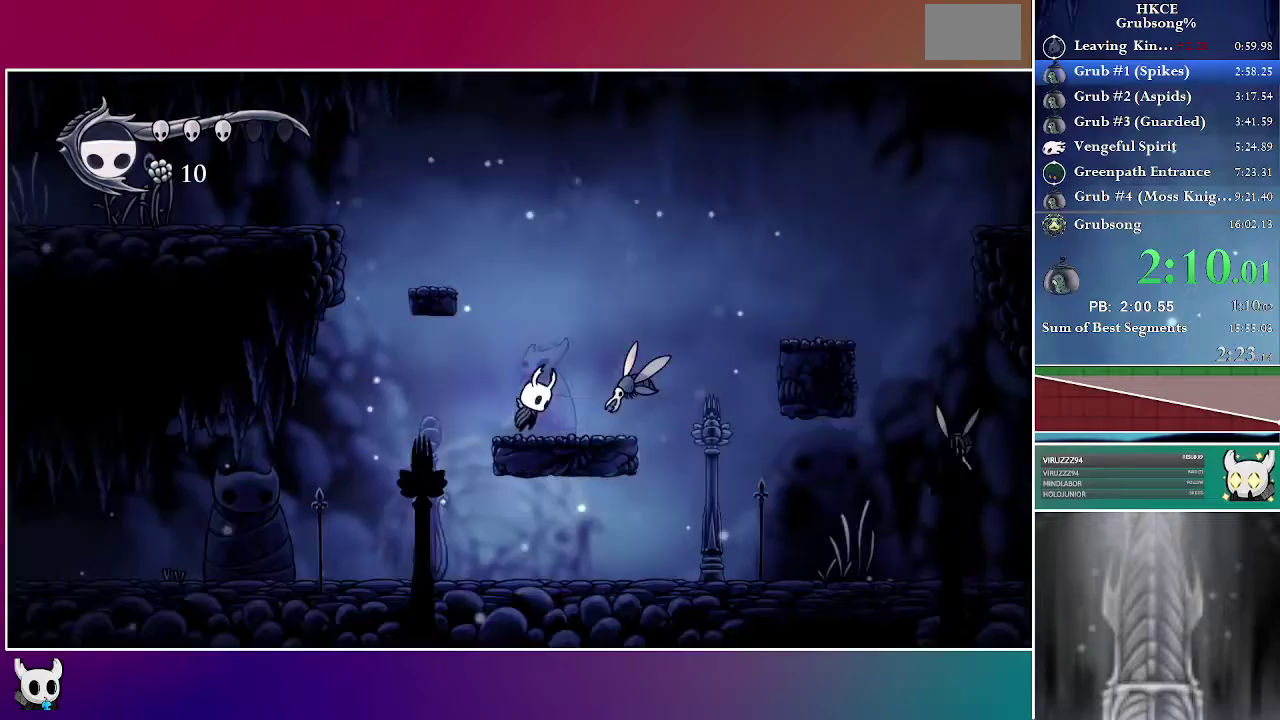
{"buttons": ["A", "X", "DPAD_DOWN", "DPAD_RIGHT"], "right_stick": "center", "events": [[17, "DPAD_DOWN", "down"], [317, "X", "down"]]}
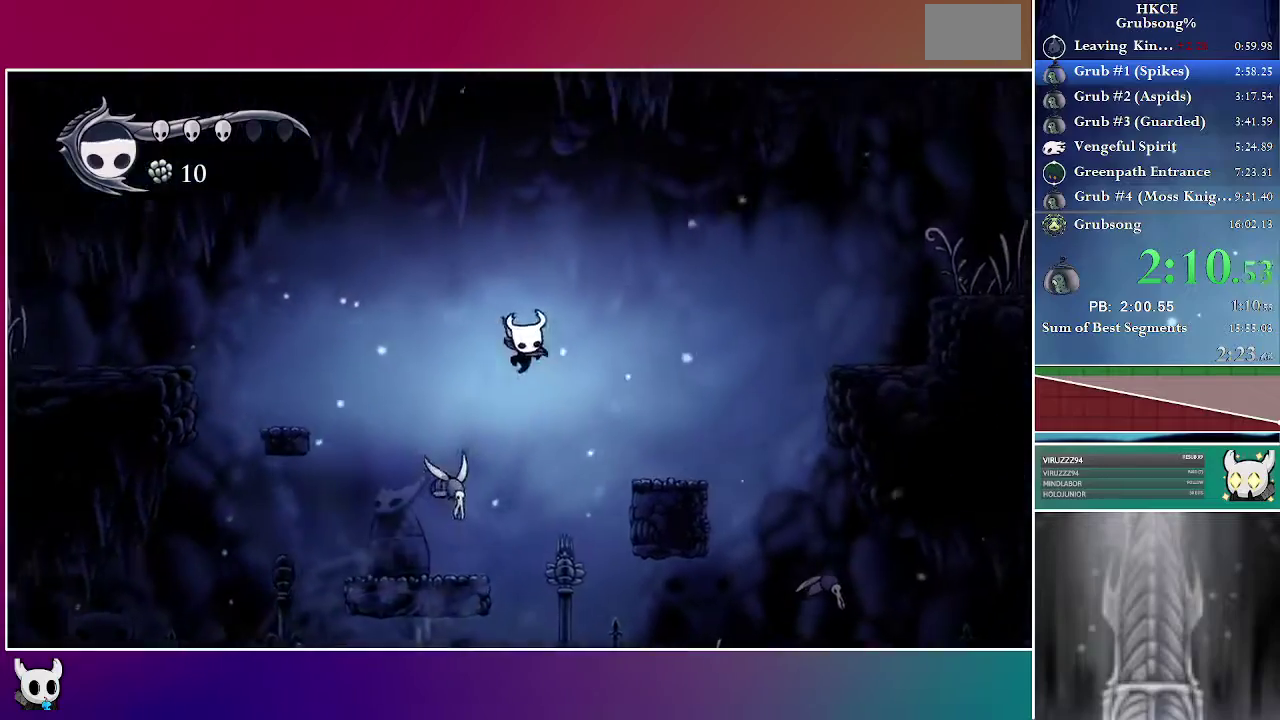
{"buttons": ["A", "DPAD_RIGHT"], "right_stick": "center", "events": [[183, "DPAD_DOWN", "up"], [250, "A", "up"], [283, "X", "up"], [500, "A", "down"]]}
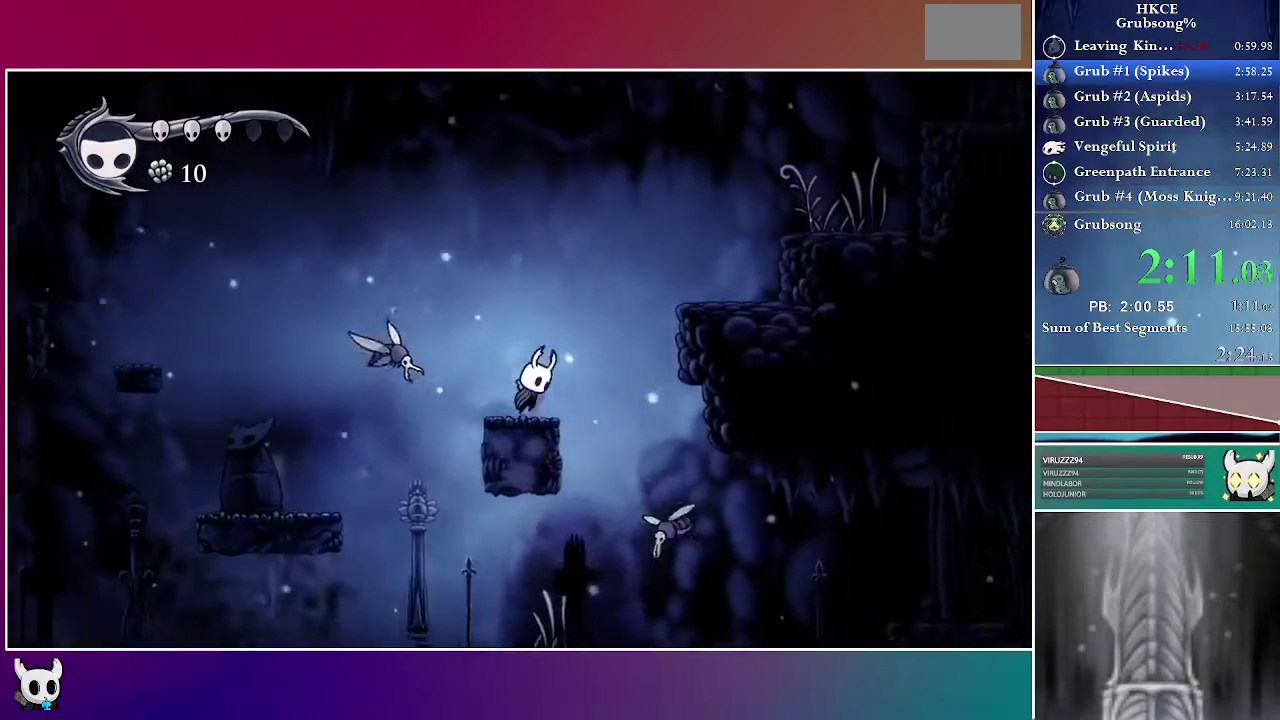
{"buttons": ["DPAD_RIGHT"], "right_stick": "center", "events": [[350, "A", "up"]]}
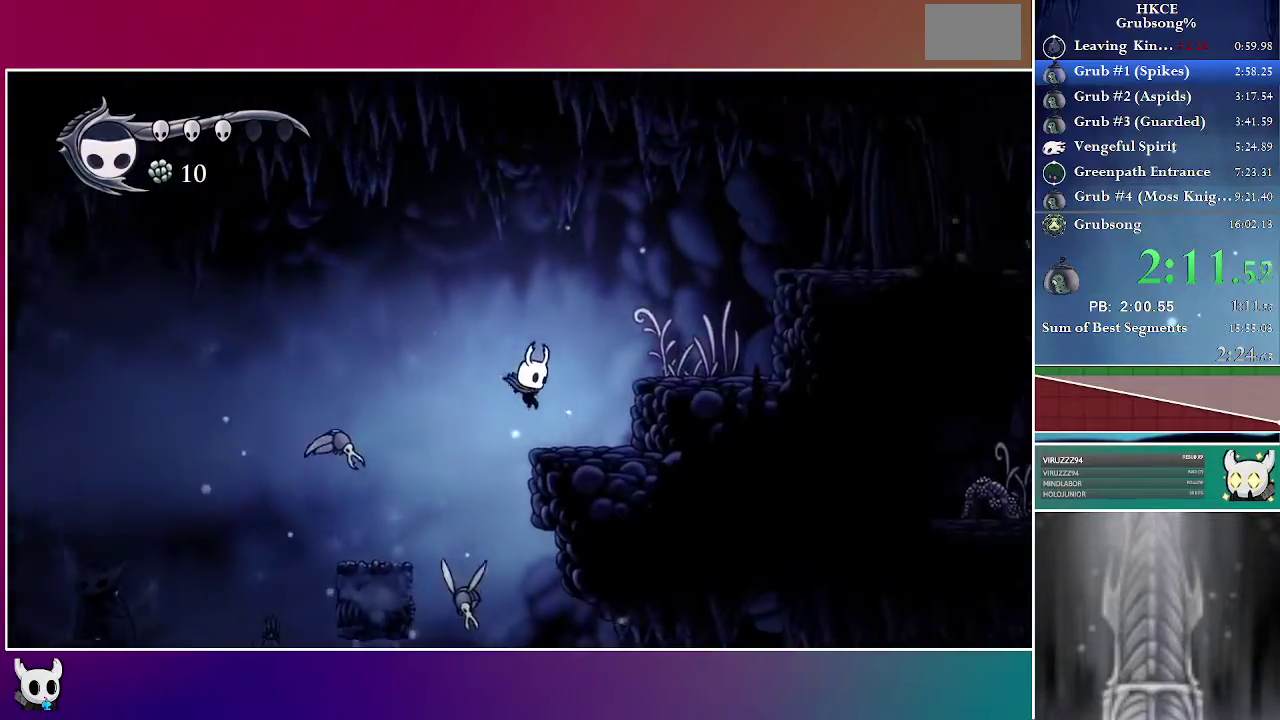
{"buttons": ["DPAD_RIGHT"], "right_stick": "center", "events": [[150, "A", "down"], [350, "A", "up"]]}
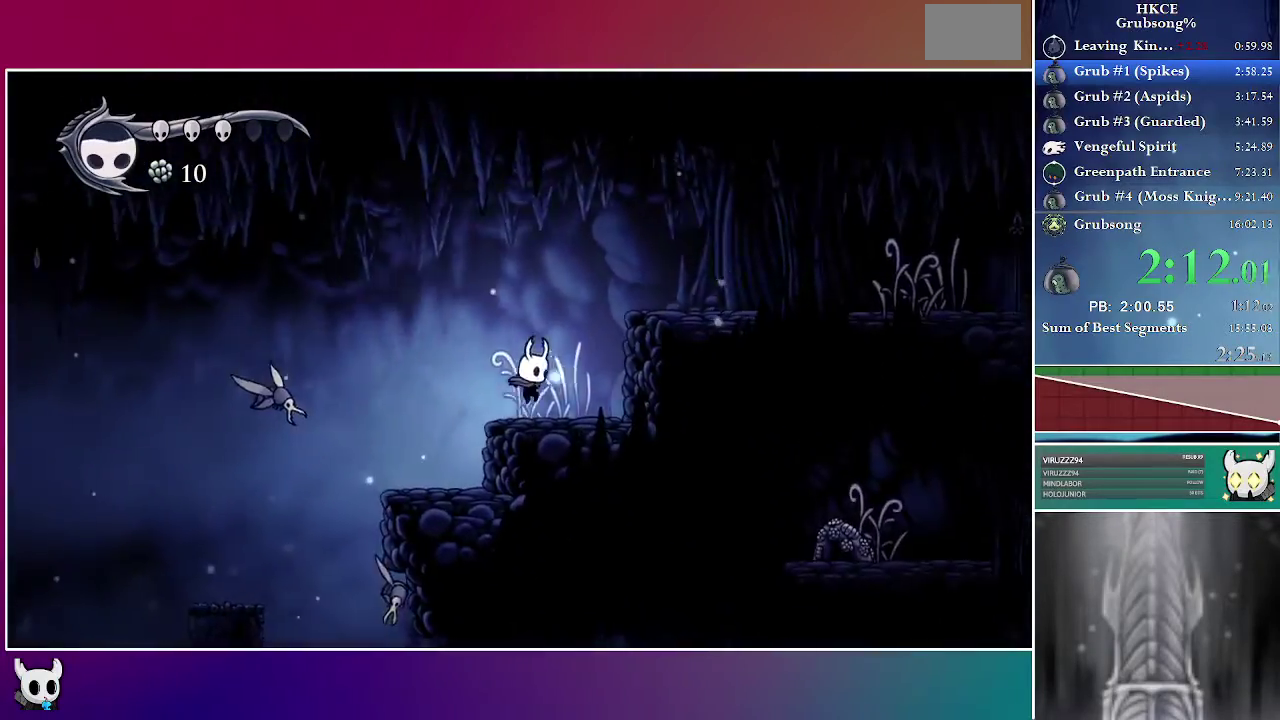
{"buttons": ["DPAD_RIGHT"], "right_stick": "center", "events": [[100, "A", "down"], [500, "A", "up"]]}
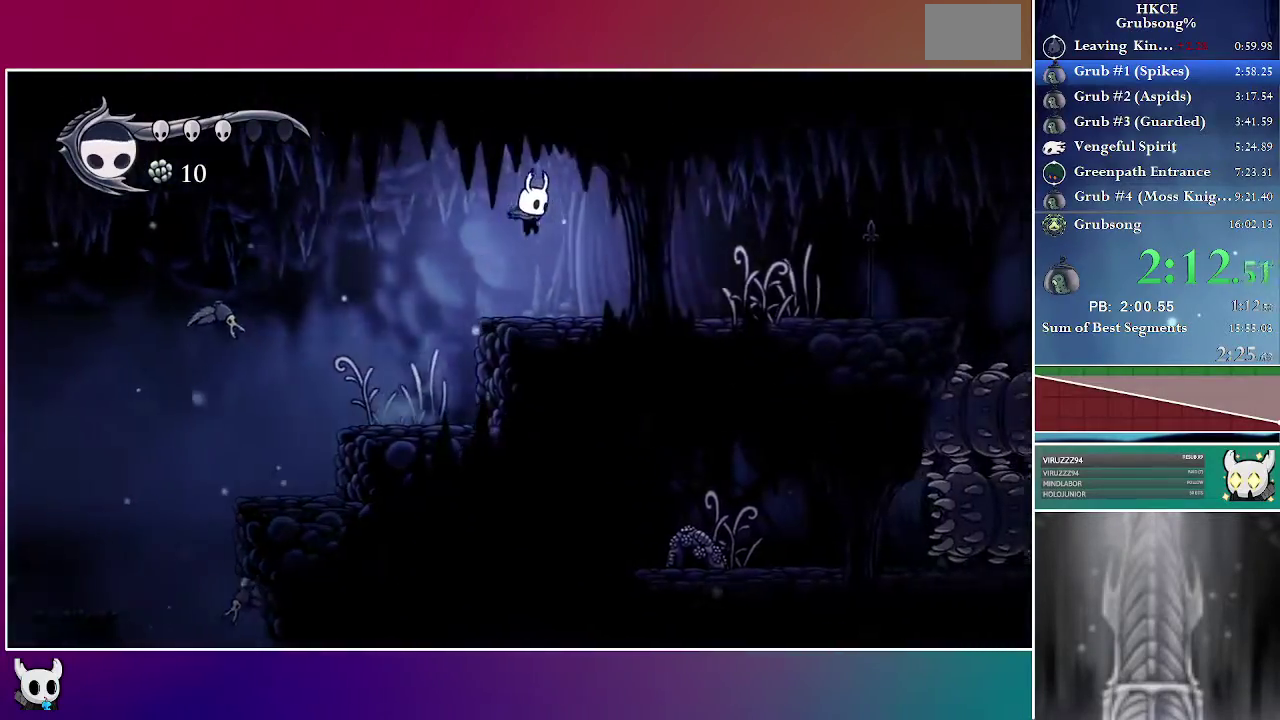
{"buttons": ["DPAD_RIGHT"], "right_stick": "center", "events": []}
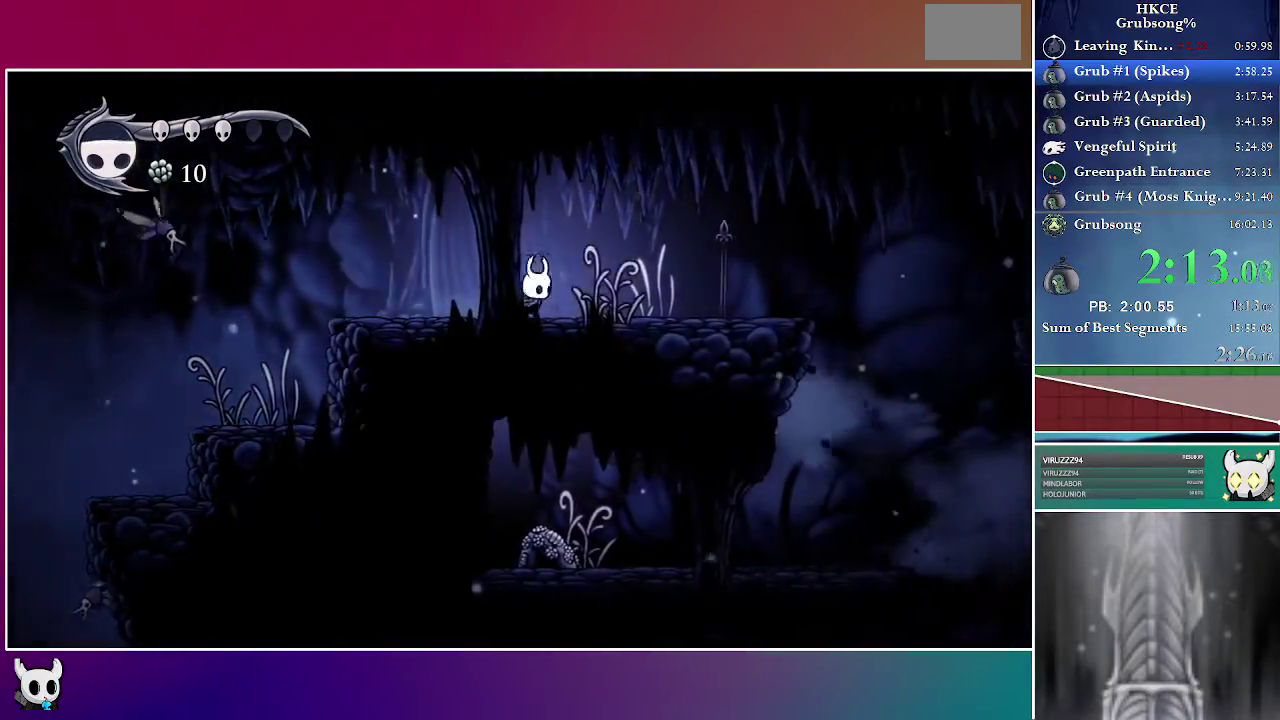
{"buttons": ["DPAD_RIGHT"], "right_stick": "center", "events": [[33, "DPAD_UP", "down"], [217, "X", "down"], [433, "DPAD_UP", "up"], [433, "X", "up"]]}
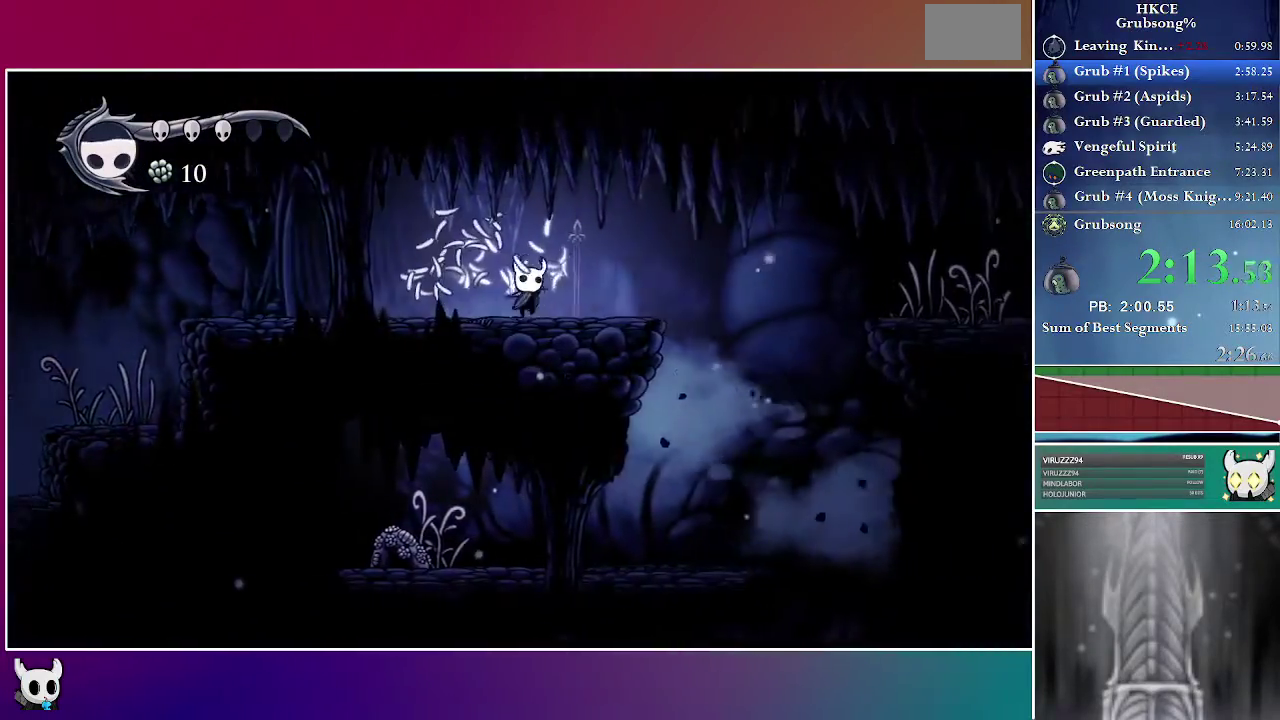
{"buttons": ["A", "DPAD_DOWN", "DPAD_RIGHT"], "right_stick": "center", "events": [[417, "A", "down"], [483, "DPAD_DOWN", "down"]]}
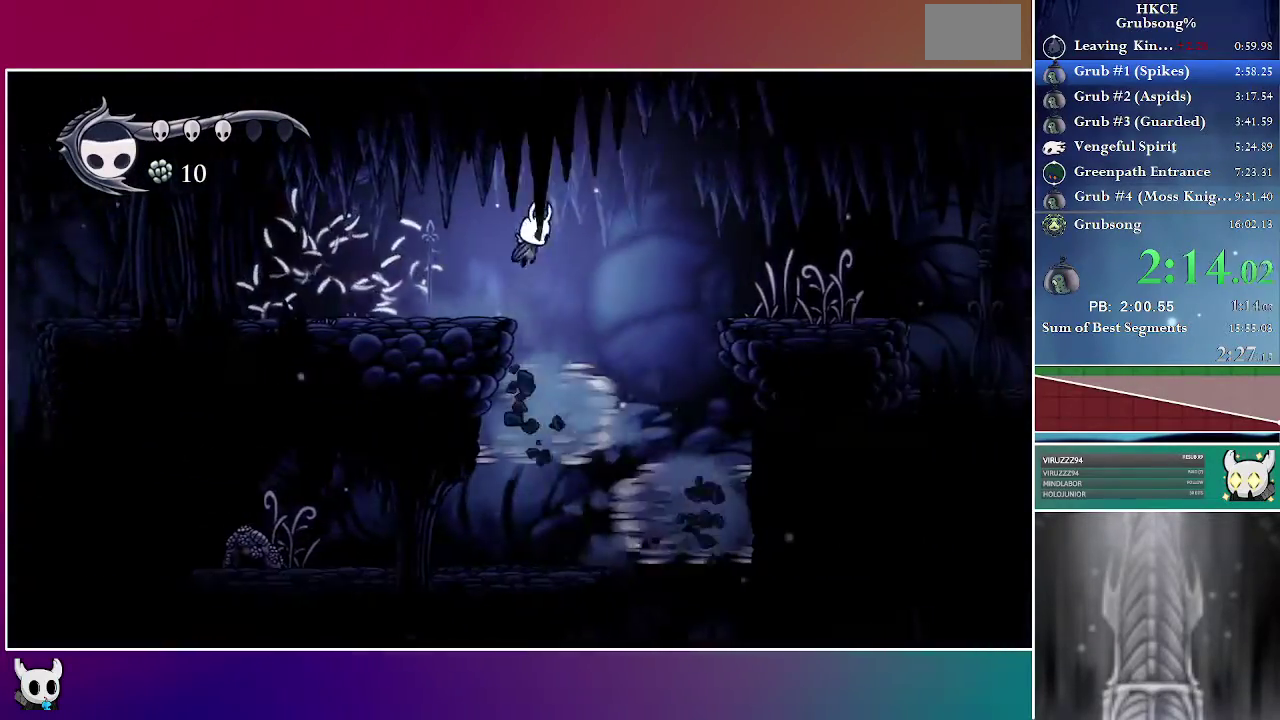
{"buttons": ["X", "DPAD_DOWN", "DPAD_RIGHT"], "right_stick": "center", "events": [[100, "A", "up"], [400, "X", "down"]]}
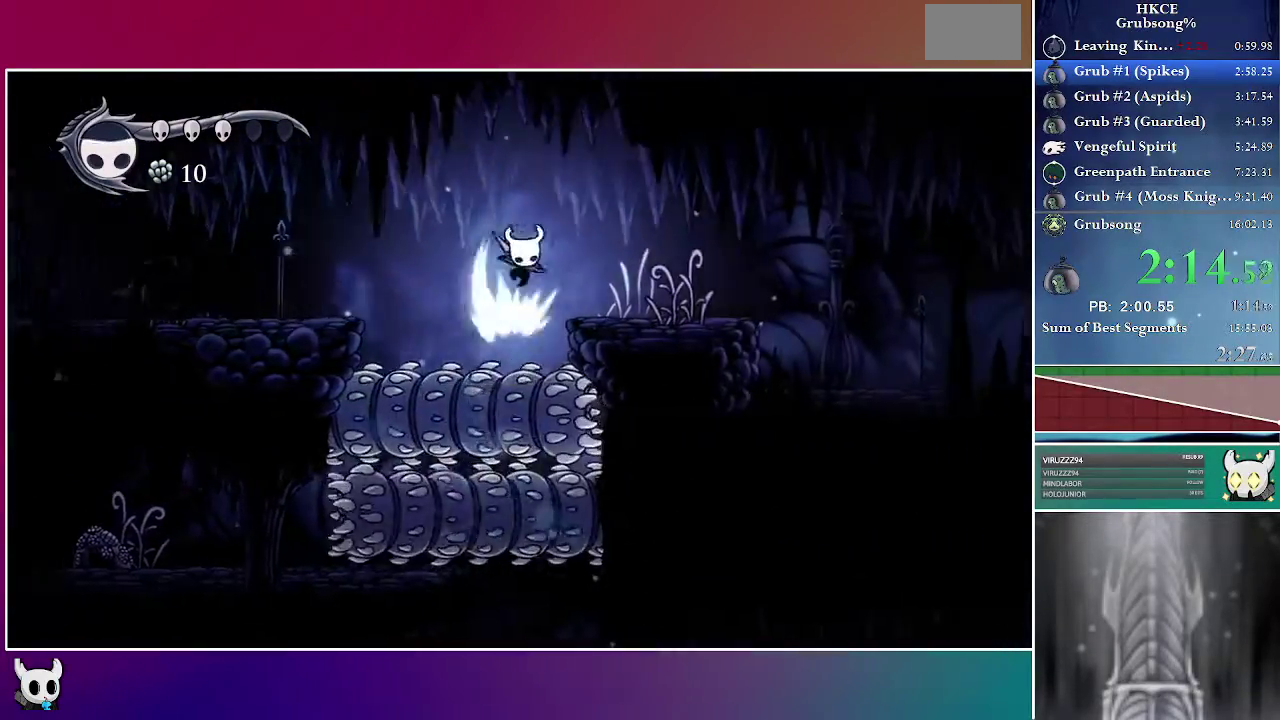
{"buttons": ["DPAD_RIGHT"], "right_stick": "center", "events": [[83, "DPAD_DOWN", "up"], [100, "X", "up"]]}
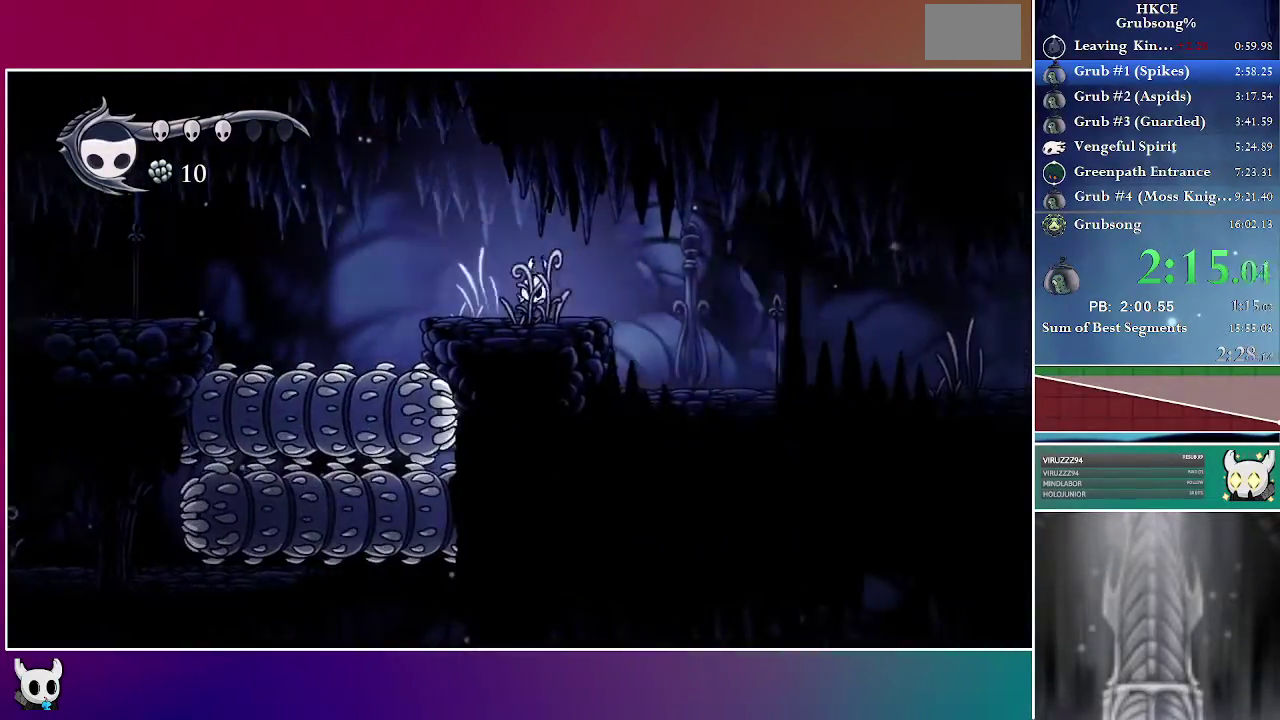
{"buttons": ["DPAD_RIGHT"], "right_stick": "center", "events": []}
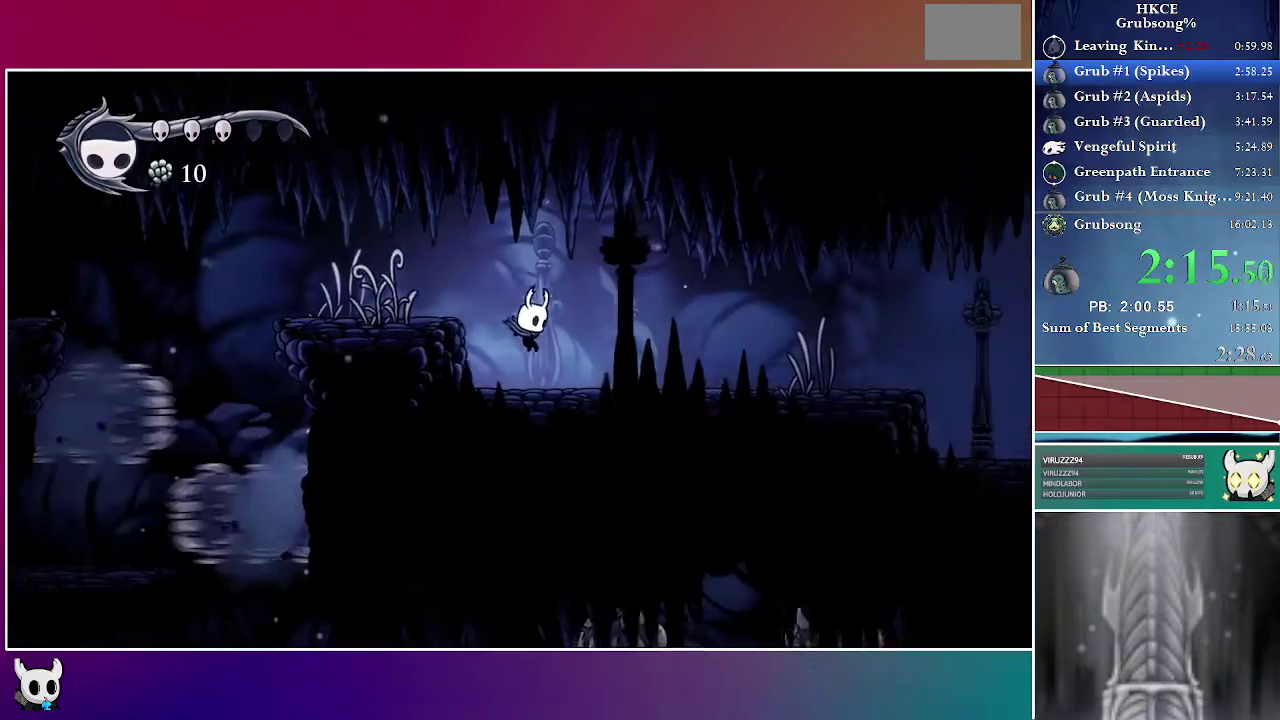
{"buttons": ["DPAD_RIGHT"], "right_stick": "center", "events": []}
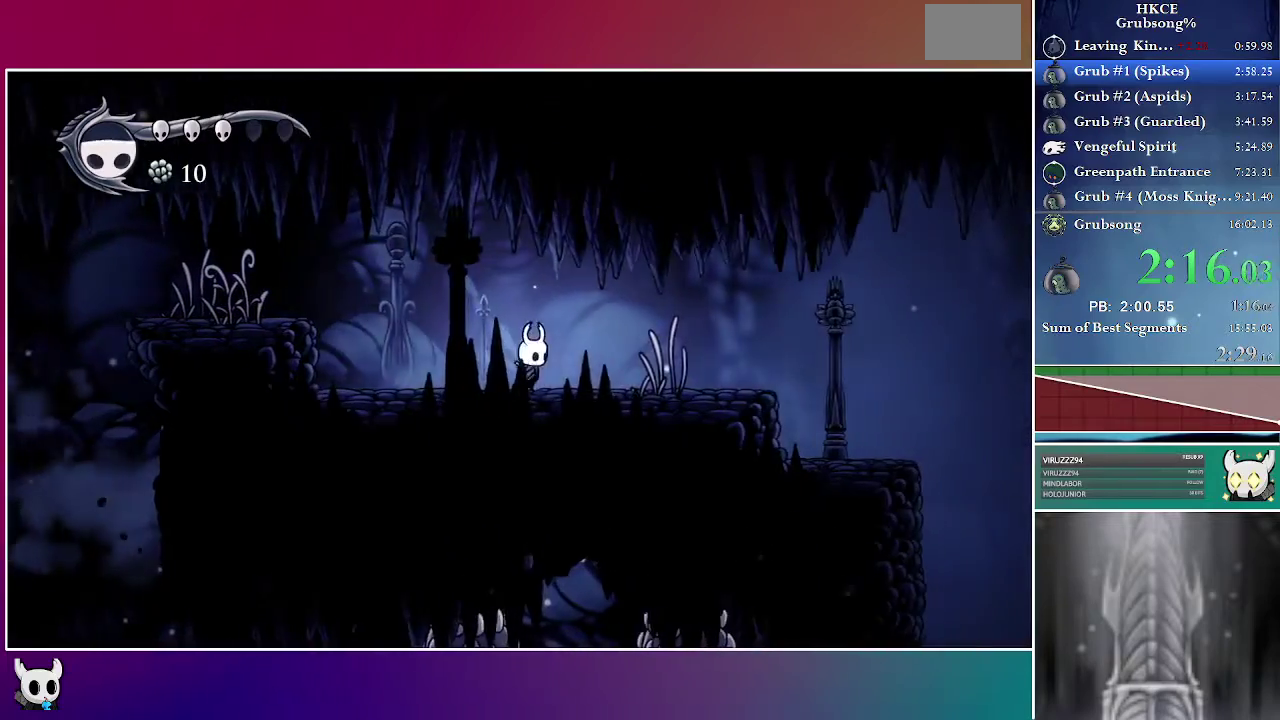
{"buttons": ["X", "DPAD_UP", "DPAD_RIGHT"], "right_stick": "center", "events": [[167, "DPAD_UP", "down"], [367, "X", "down"]]}
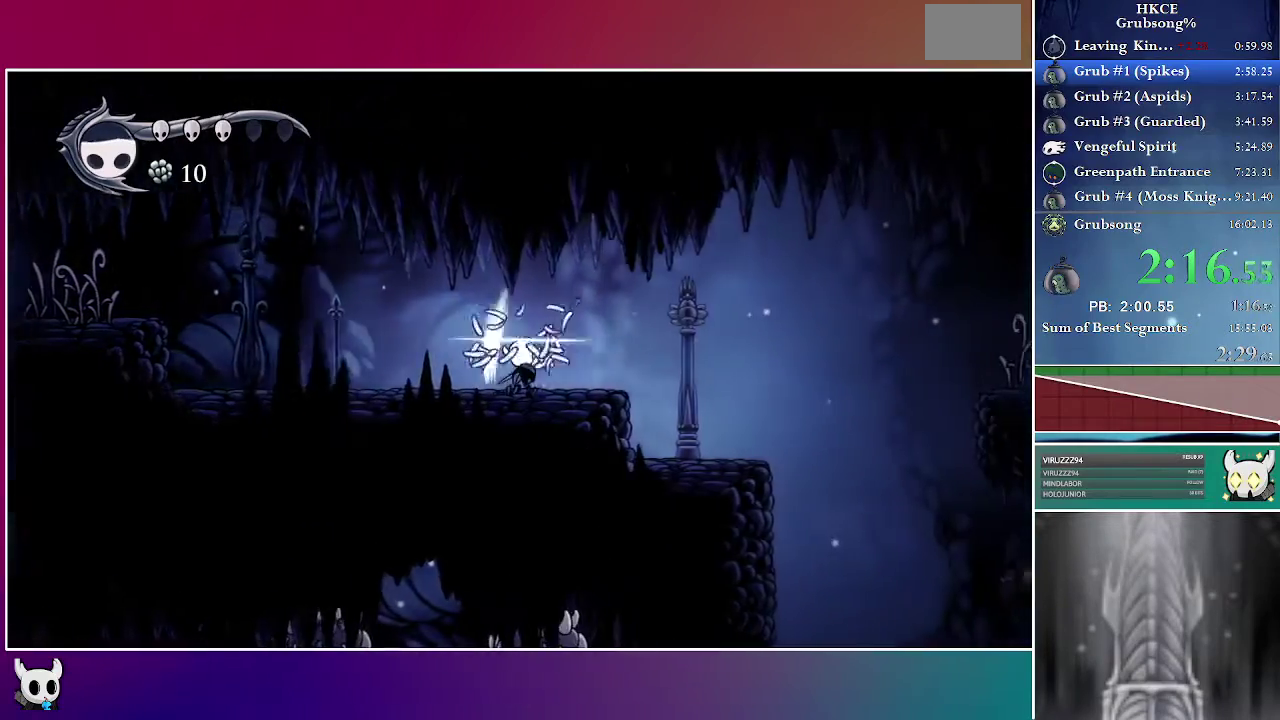
{"buttons": ["DPAD_RIGHT"], "right_stick": "center", "events": [[50, "X", "up"], [233, "DPAD_UP", "up"]]}
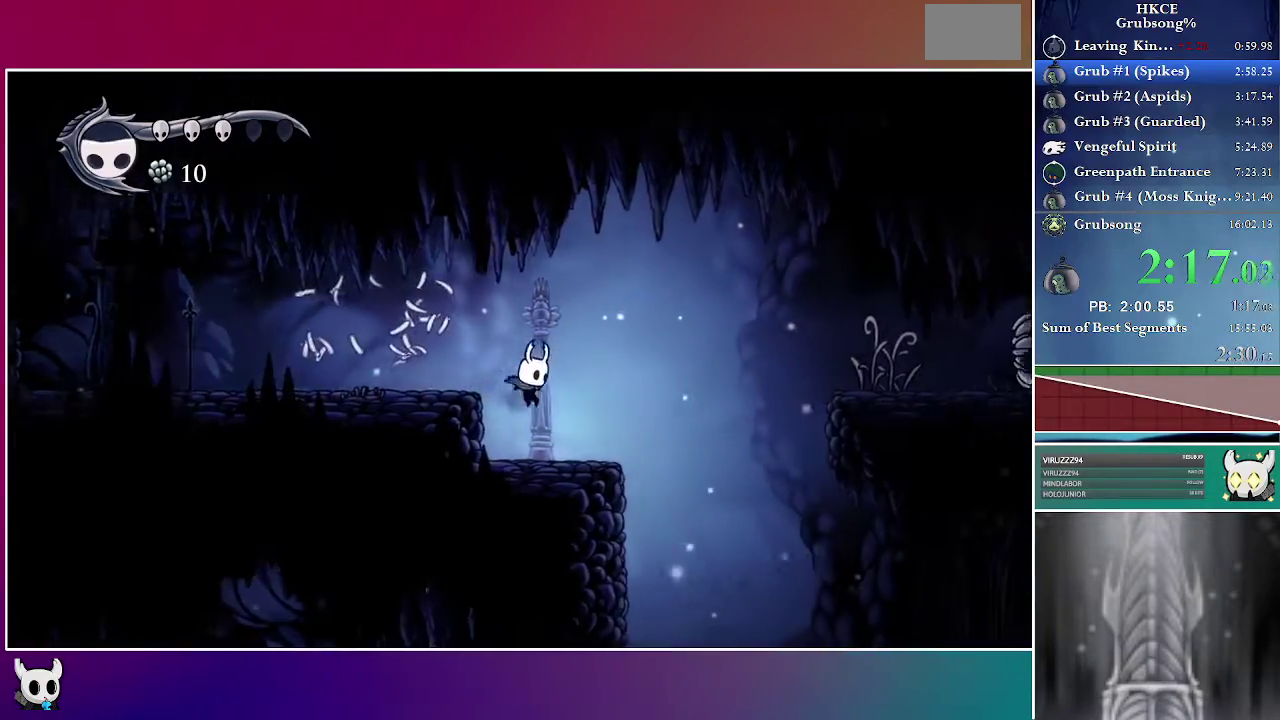
{"buttons": ["DPAD_RIGHT"], "right_stick": "center", "events": [[267, "A", "down"], [500, "A", "up"]]}
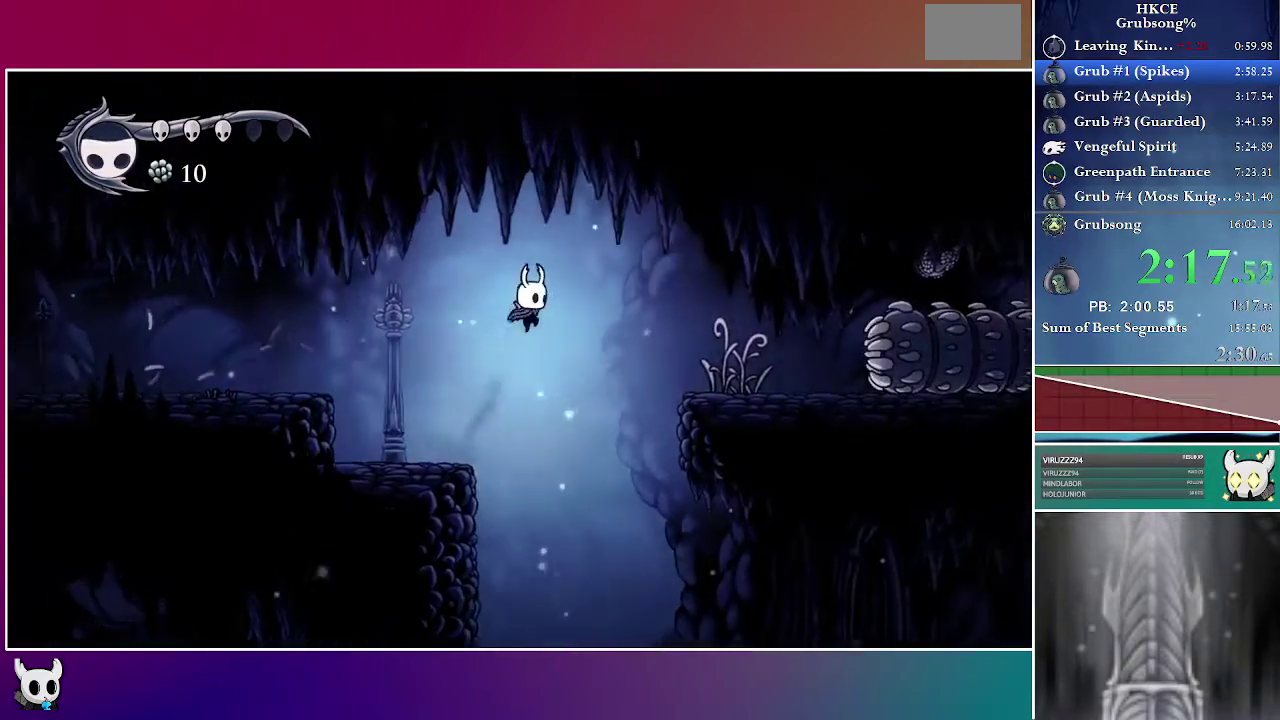
{"buttons": ["DPAD_RIGHT"], "right_stick": "center", "events": []}